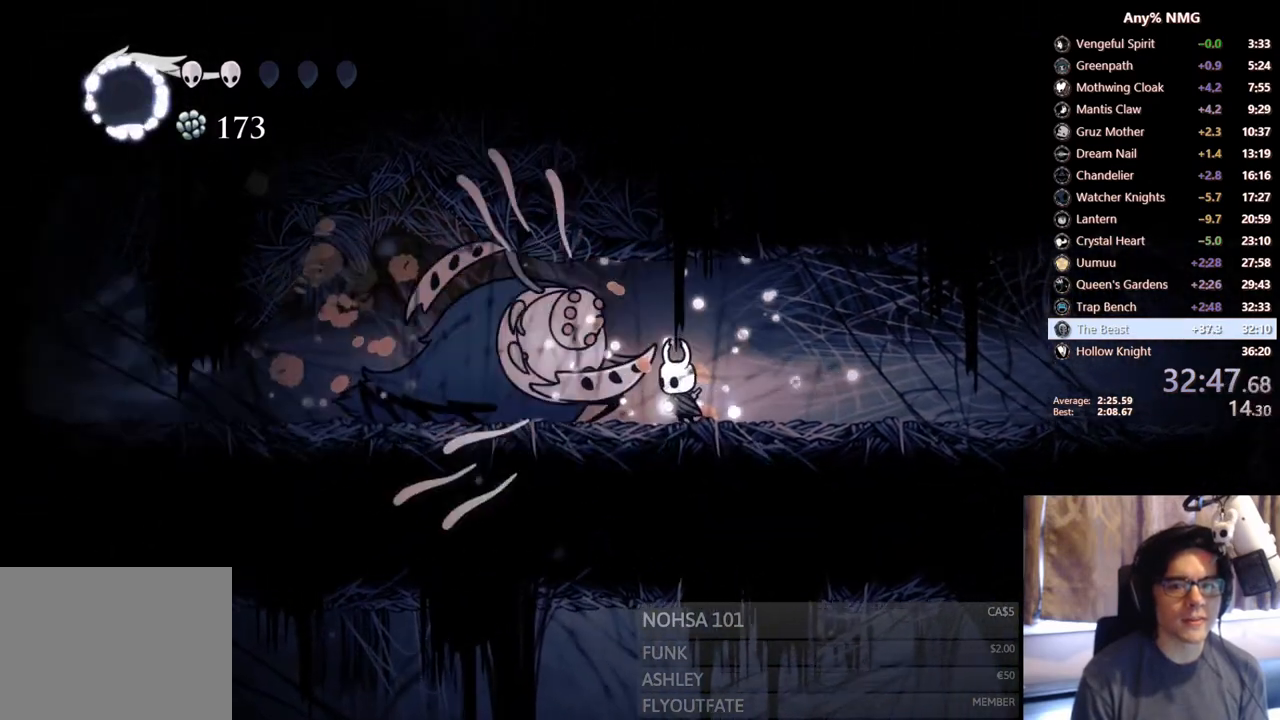
Gameplay with a controller (Xbox layout); each line is a JSON object with the inputs held at the frame after it. "events" lists button and stick changes between this image and that frame as [ms after this image, input, new state], when the widget could be followed in between. Not read: HOME L3 R3.
{"buttons": ["DPAD_LEFT"], "left_stick": "center", "right_stick": "center", "events": [[17, "X", "down"], [67, "DPAD_LEFT", "up"], [117, "X", "up"], [167, "X", "down"], [233, "X", "up"], [300, "X", "down"], [367, "DPAD_LEFT", "down"], [367, "X", "up"]]}
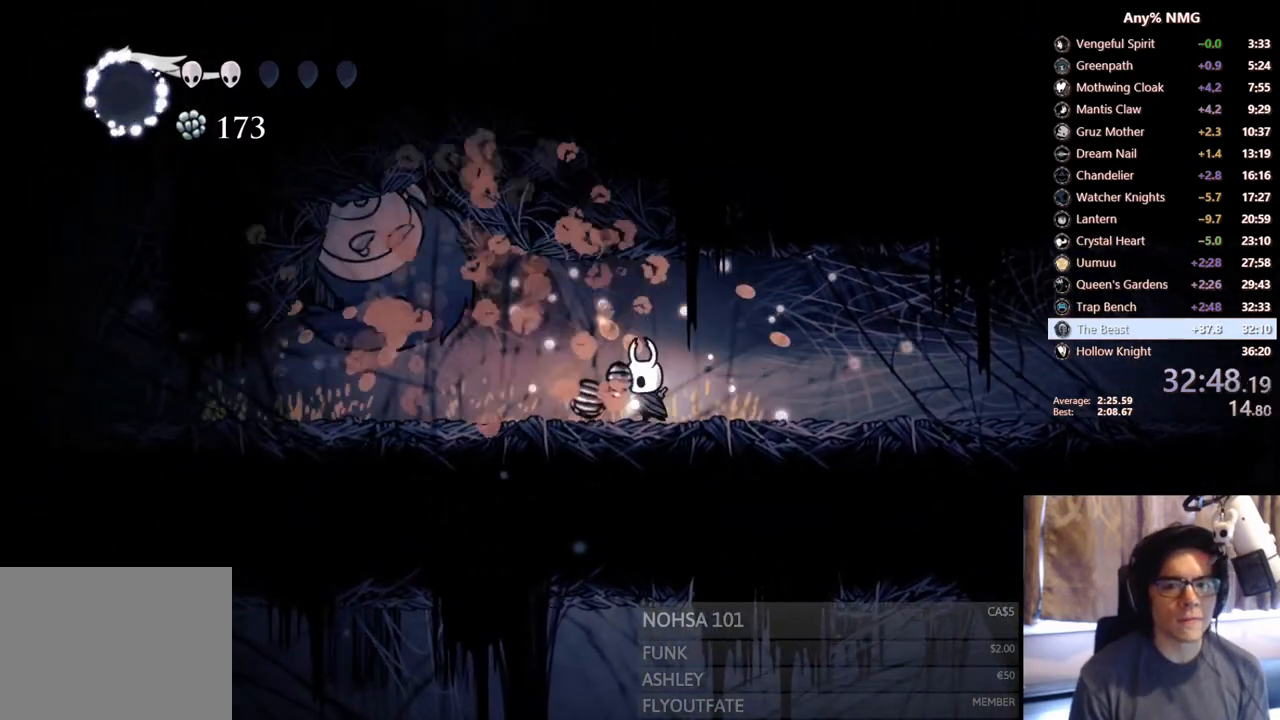
{"buttons": [], "left_stick": "center", "right_stick": "center", "events": [[50, "R2", "down"], [83, "right_stick", "up"], [133, "right_stick", "center"], [333, "R2", "up"], [383, "DPAD_LEFT", "up"]]}
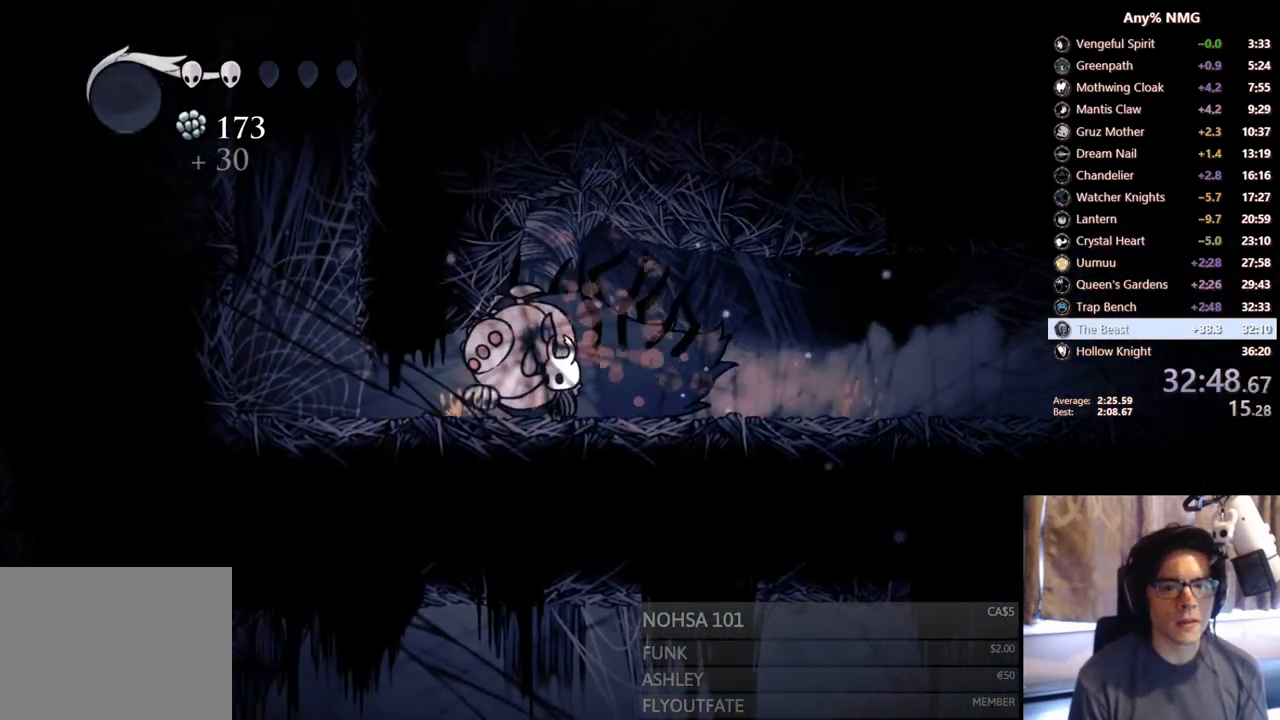
{"buttons": ["A"], "left_stick": "center", "right_stick": "center", "events": [[83, "DPAD_LEFT", "down"], [100, "R2", "down"], [450, "DPAD_LEFT", "up"], [450, "R2", "up"], [467, "A", "down"]]}
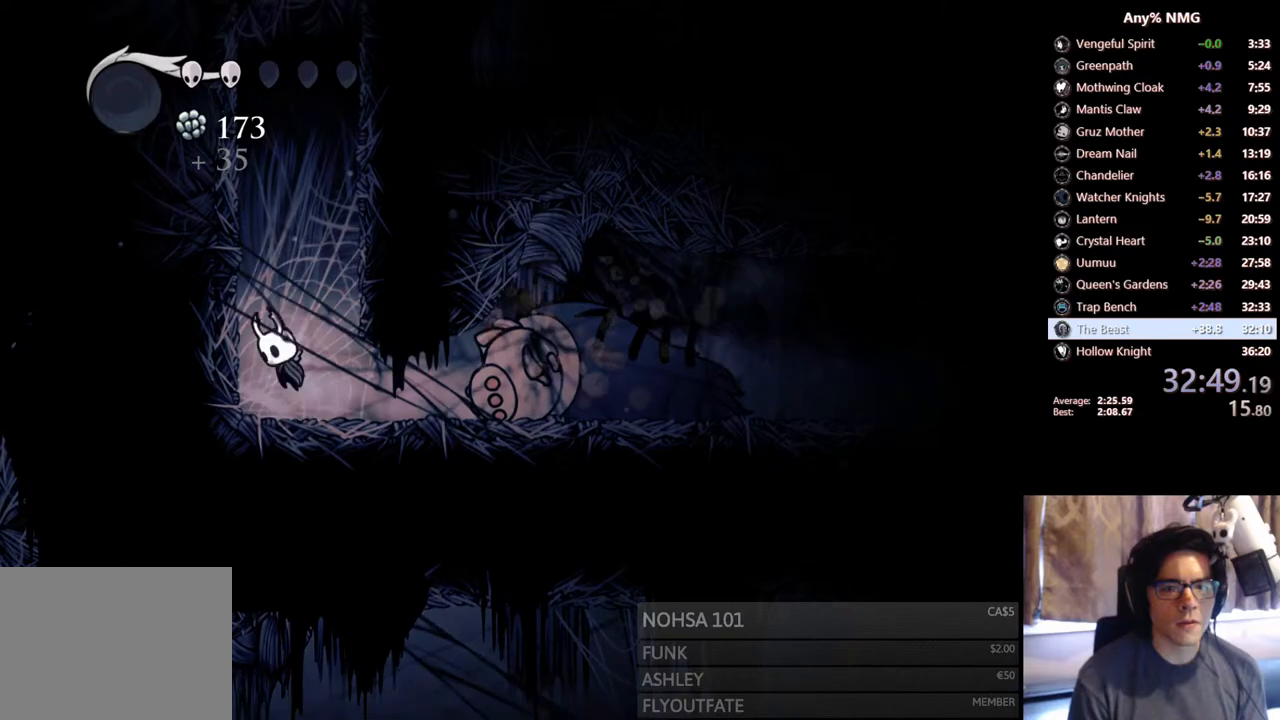
{"buttons": ["A", "DPAD_RIGHT"], "left_stick": "center", "right_stick": "center", "events": [[33, "DPAD_RIGHT", "down"], [333, "A", "up"], [367, "A", "down"]]}
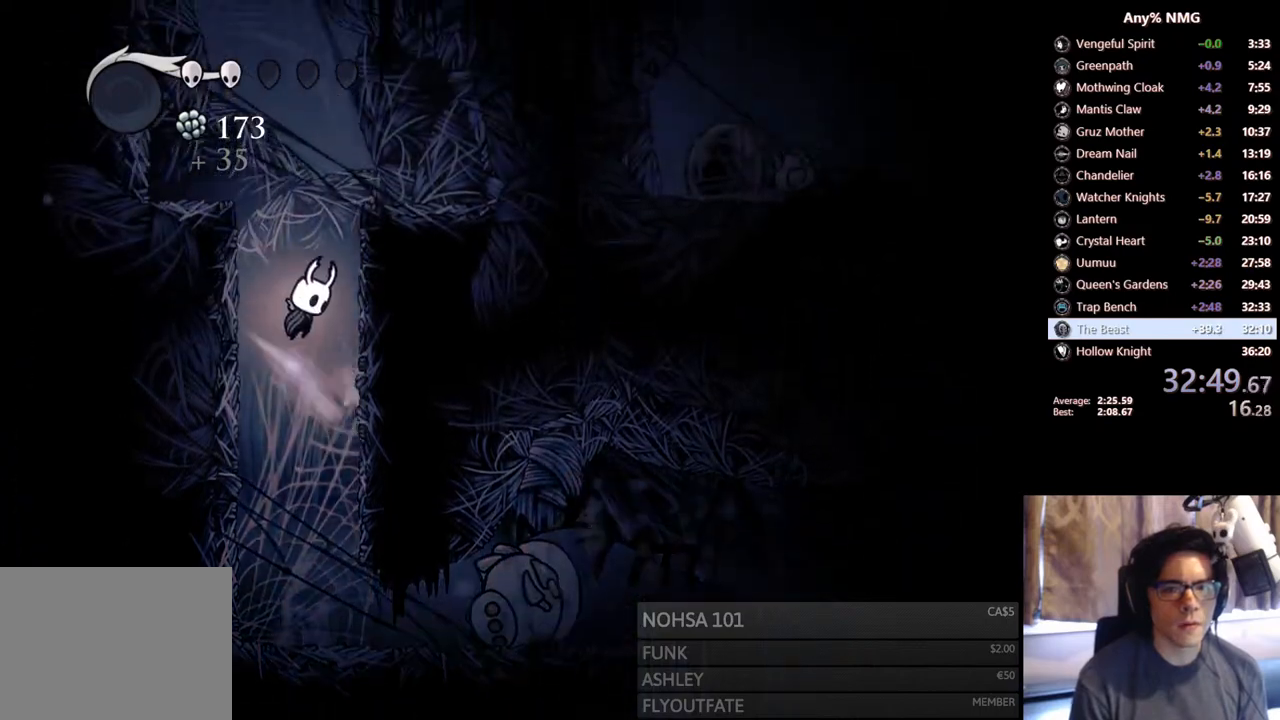
{"buttons": ["A", "DPAD_RIGHT"], "left_stick": "center", "right_stick": "center", "events": [[183, "A", "up"], [217, "A", "down"], [300, "DPAD_RIGHT", "up"], [450, "DPAD_RIGHT", "down"]]}
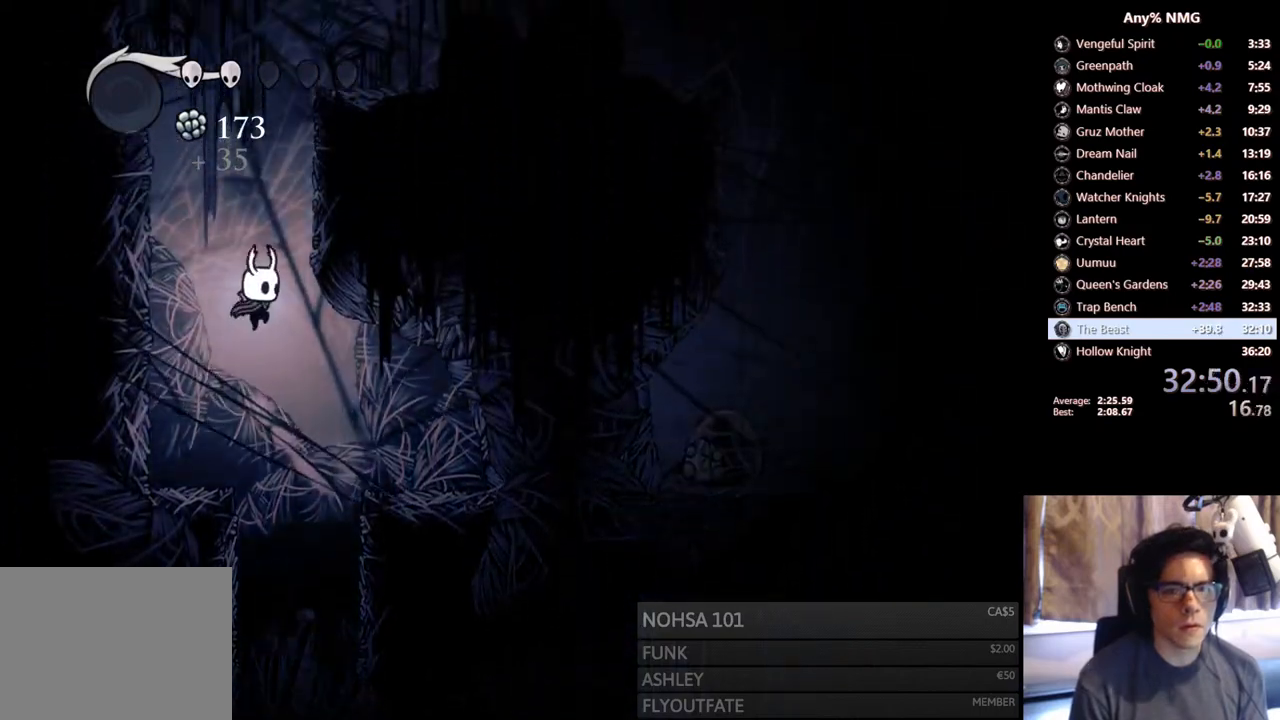
{"buttons": ["A", "DPAD_RIGHT"], "left_stick": "center", "right_stick": "center", "events": [[200, "A", "up"], [250, "A", "down"]]}
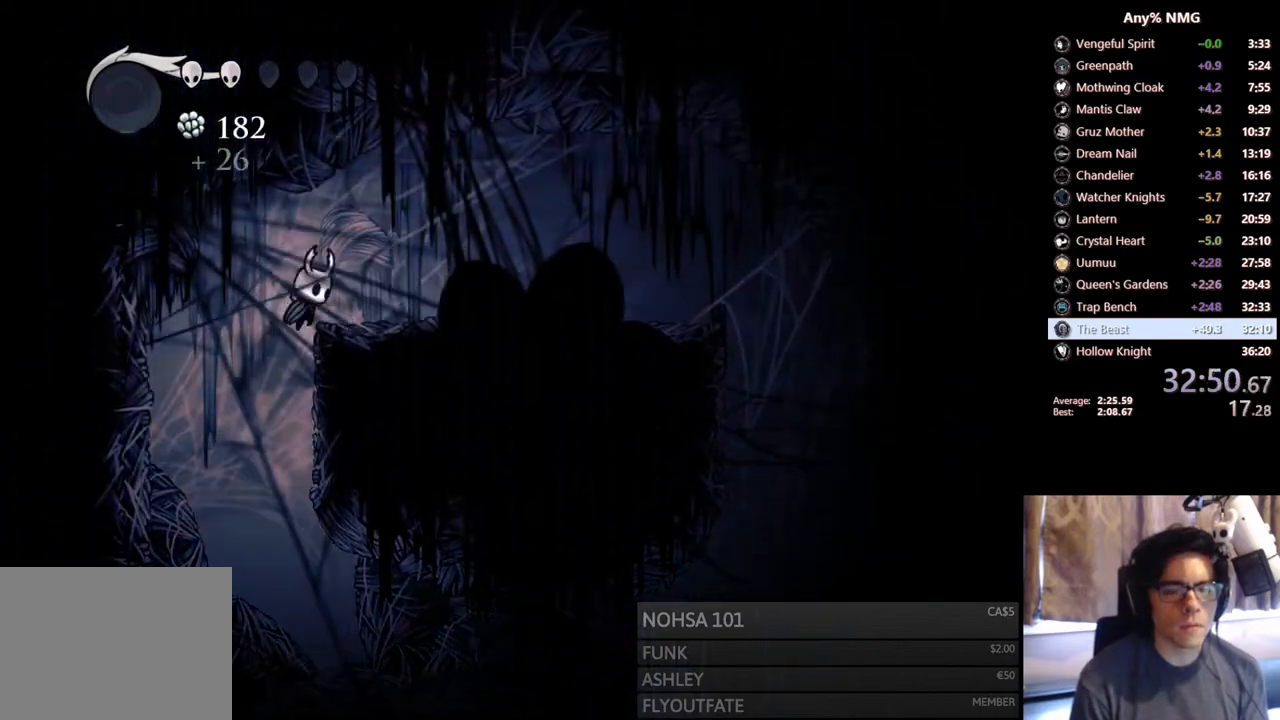
{"buttons": ["A", "DPAD_RIGHT"], "left_stick": "center", "right_stick": "center", "events": [[50, "R2", "down"], [200, "A", "up"], [233, "R2", "up"], [450, "A", "down"]]}
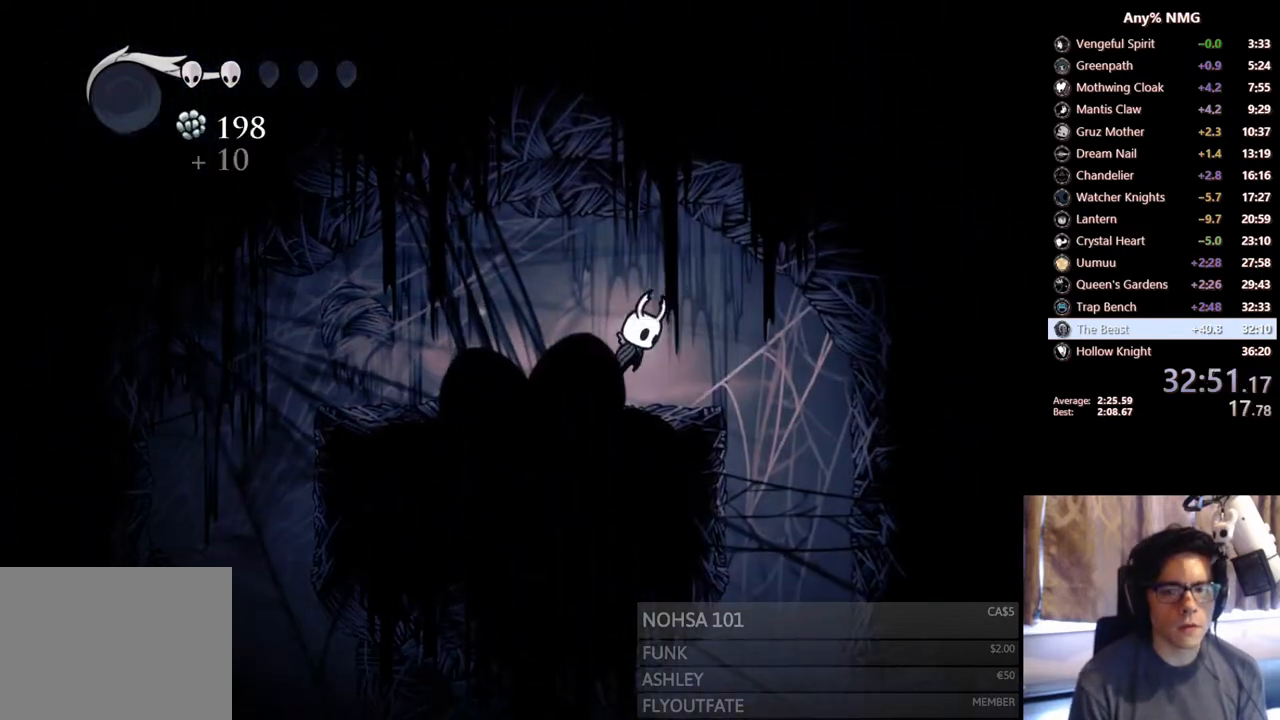
{"buttons": [], "left_stick": "center", "right_stick": "center", "events": [[67, "A", "up"], [450, "DPAD_RIGHT", "up"]]}
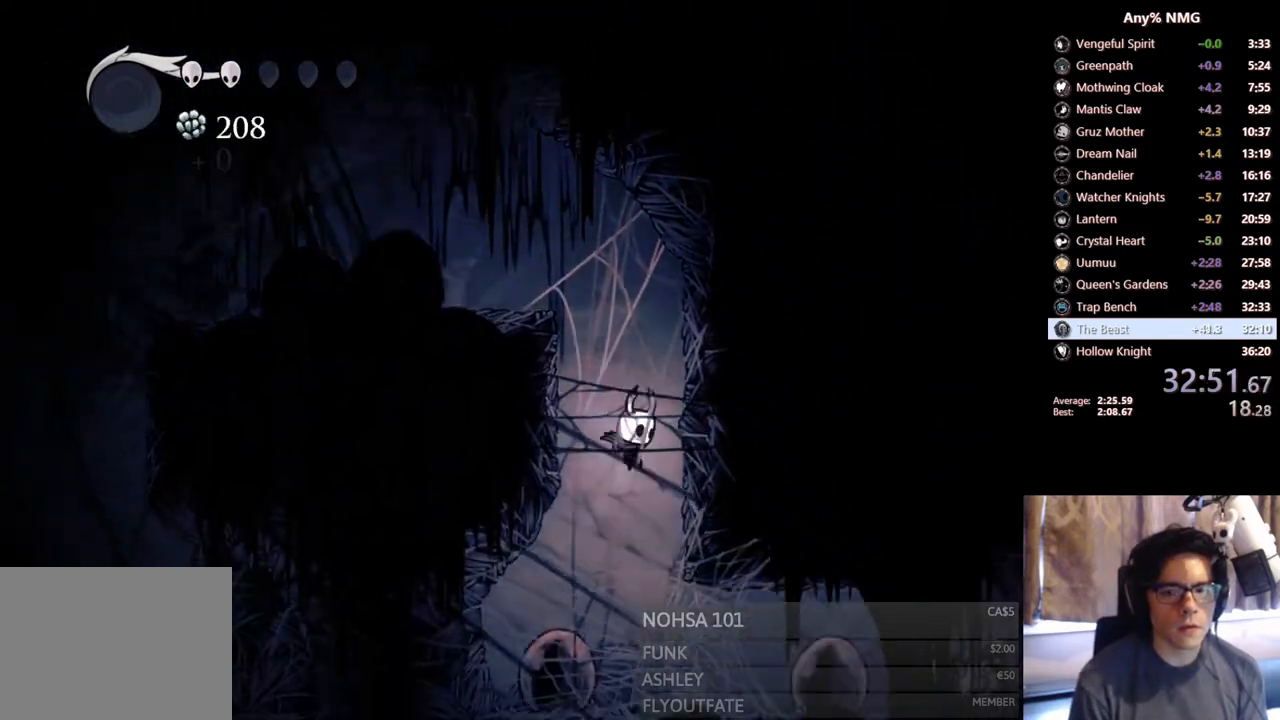
{"buttons": ["DPAD_DOWN"], "left_stick": "center", "right_stick": "center", "events": [[117, "DPAD_RIGHT", "down"], [183, "R2", "down"], [383, "DPAD_DOWN", "down"], [433, "R2", "up"], [450, "DPAD_RIGHT", "up"]]}
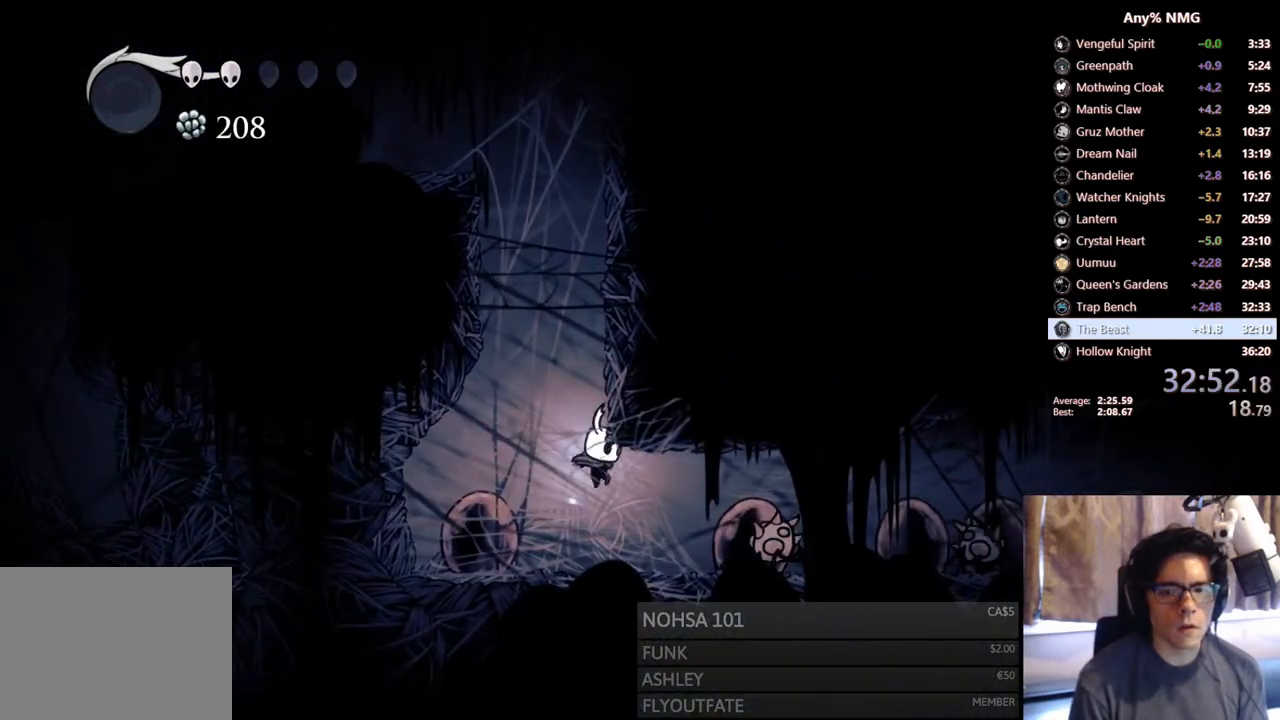
{"buttons": ["A", "R2", "DPAD_RIGHT"], "left_stick": "center", "right_stick": "center", "events": [[83, "DPAD_DOWN", "up"], [200, "DPAD_RIGHT", "down"], [217, "A", "down"], [367, "R2", "down"]]}
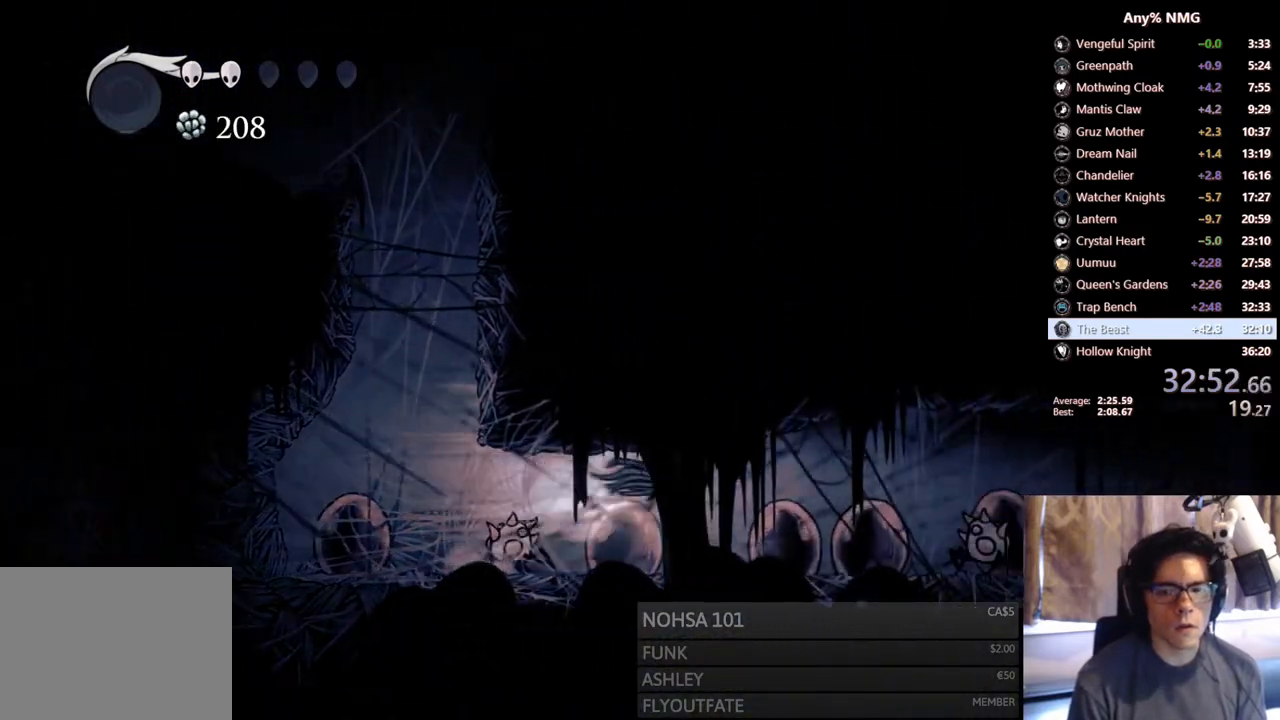
{"buttons": ["A", "DPAD_RIGHT"], "left_stick": "center", "right_stick": "center", "events": [[67, "A", "up"], [133, "R2", "up"], [467, "A", "down"]]}
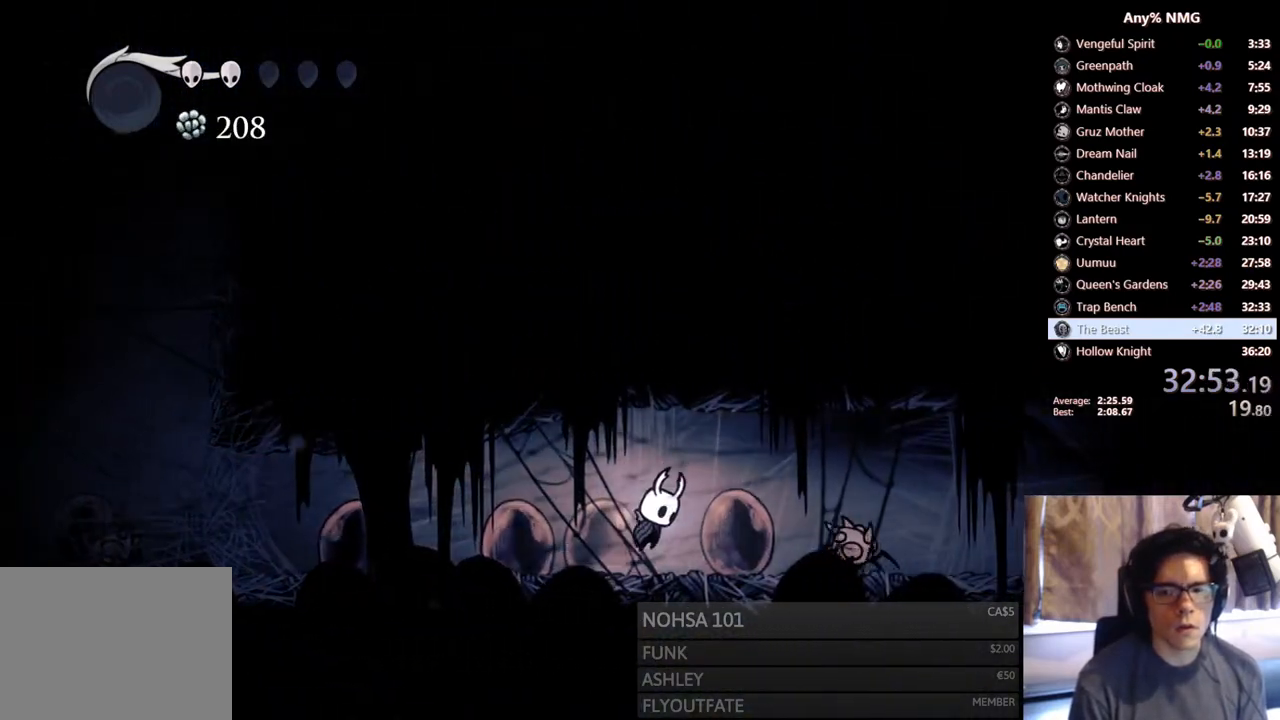
{"buttons": ["X", "DPAD_DOWN", "DPAD_RIGHT"], "left_stick": "center", "right_stick": "center", "events": [[100, "R2", "down"], [283, "DPAD_DOWN", "down"], [300, "A", "up"], [350, "R2", "up"], [400, "X", "down"]]}
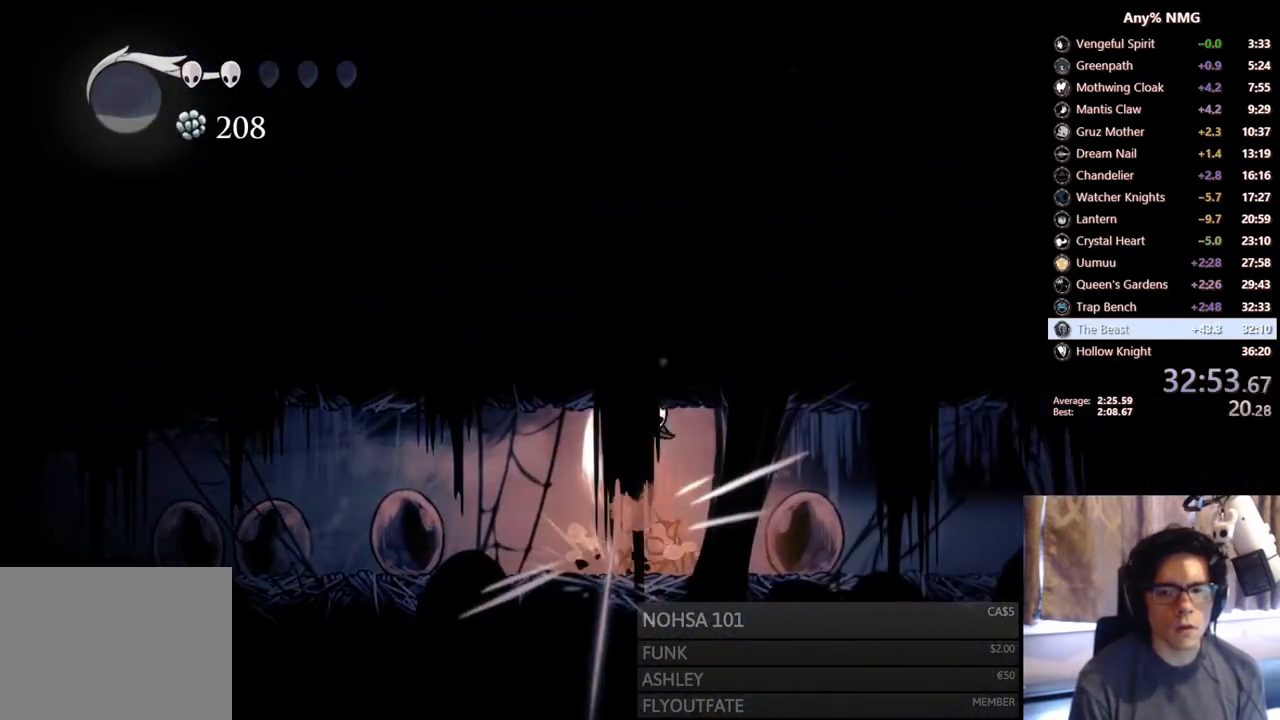
{"buttons": ["X", "DPAD_DOWN", "DPAD_RIGHT"], "left_stick": "center", "right_stick": "center", "events": [[133, "X", "up"], [217, "X", "down"]]}
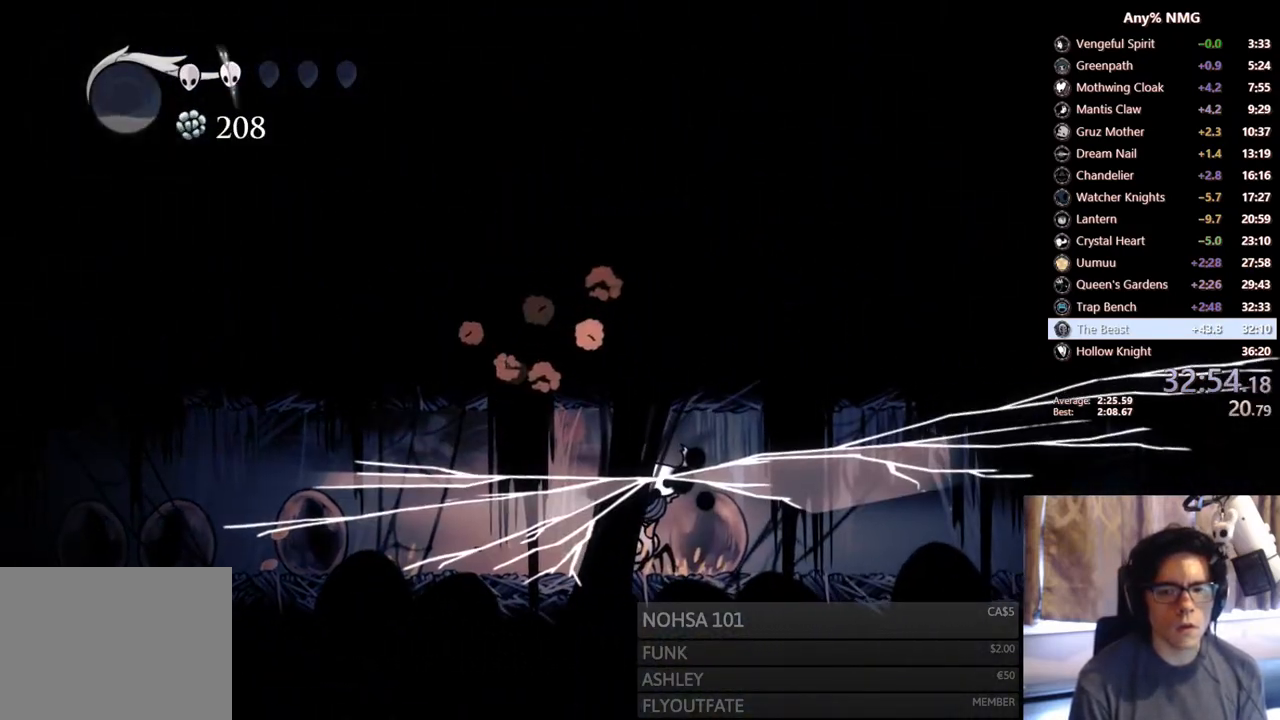
{"buttons": ["X", "DPAD_DOWN", "DPAD_RIGHT"], "left_stick": "center", "right_stick": "center", "events": [[67, "X", "up"], [317, "DPAD_RIGHT", "up"], [433, "X", "down"], [500, "DPAD_RIGHT", "down"]]}
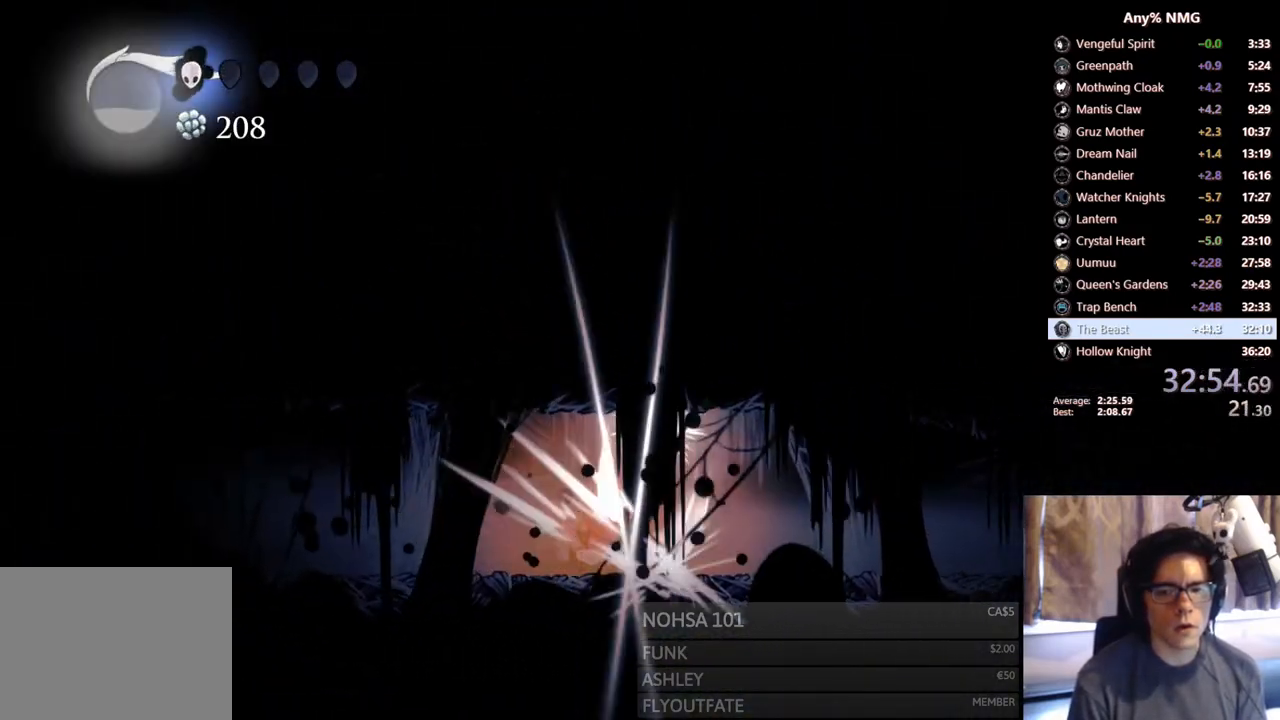
{"buttons": ["X", "DPAD_DOWN"], "left_stick": "center", "right_stick": "center", "events": [[200, "X", "up"], [217, "DPAD_RIGHT", "up"], [317, "X", "down"]]}
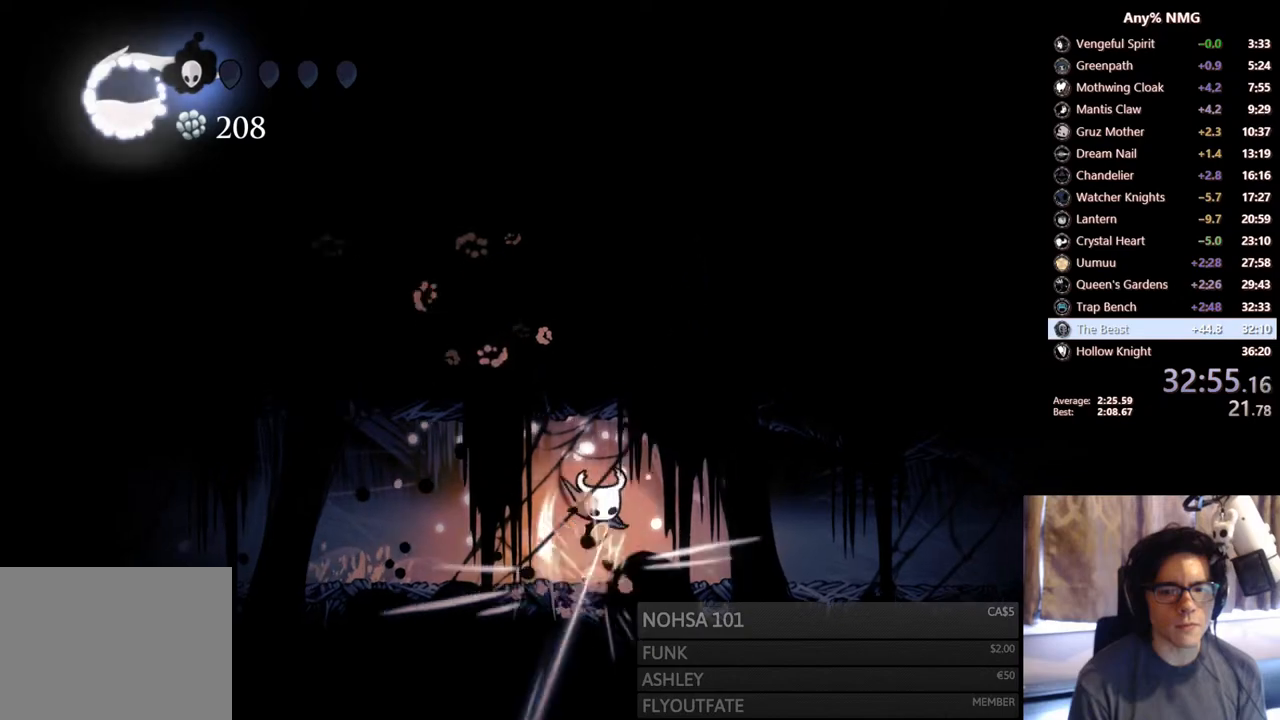
{"buttons": [], "left_stick": "center", "right_stick": "center", "events": [[83, "DPAD_DOWN", "up"], [83, "X", "up"]]}
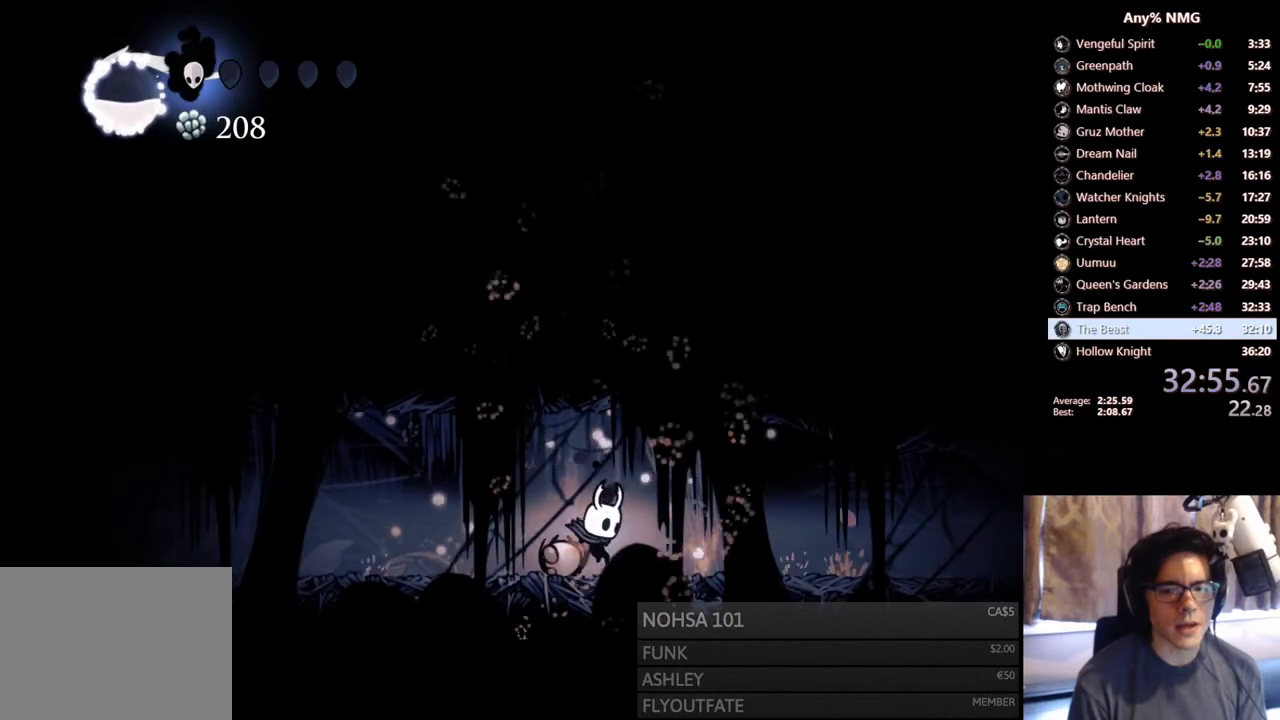
{"buttons": ["L2", "DPAD_RIGHT"], "left_stick": "center", "right_stick": "center", "events": [[50, "DPAD_RIGHT", "down"], [117, "L2", "down"]]}
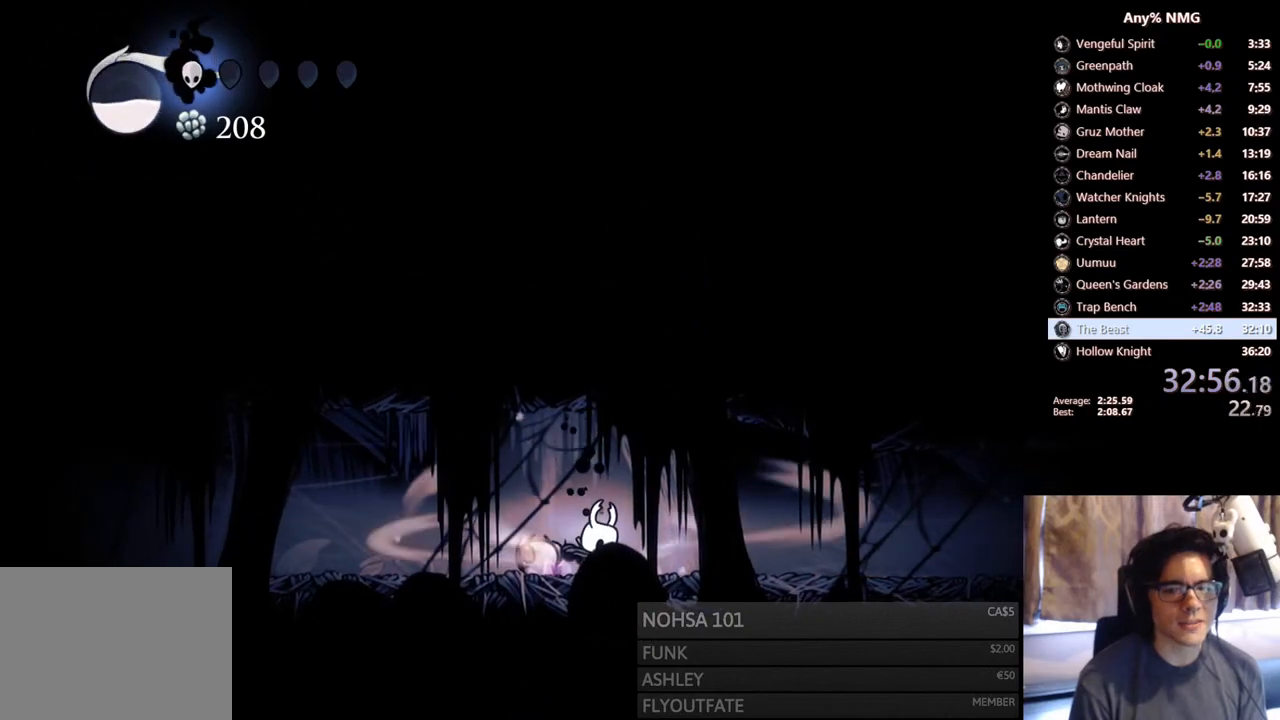
{"buttons": ["L2", "DPAD_RIGHT"], "left_stick": "center", "right_stick": "center", "events": []}
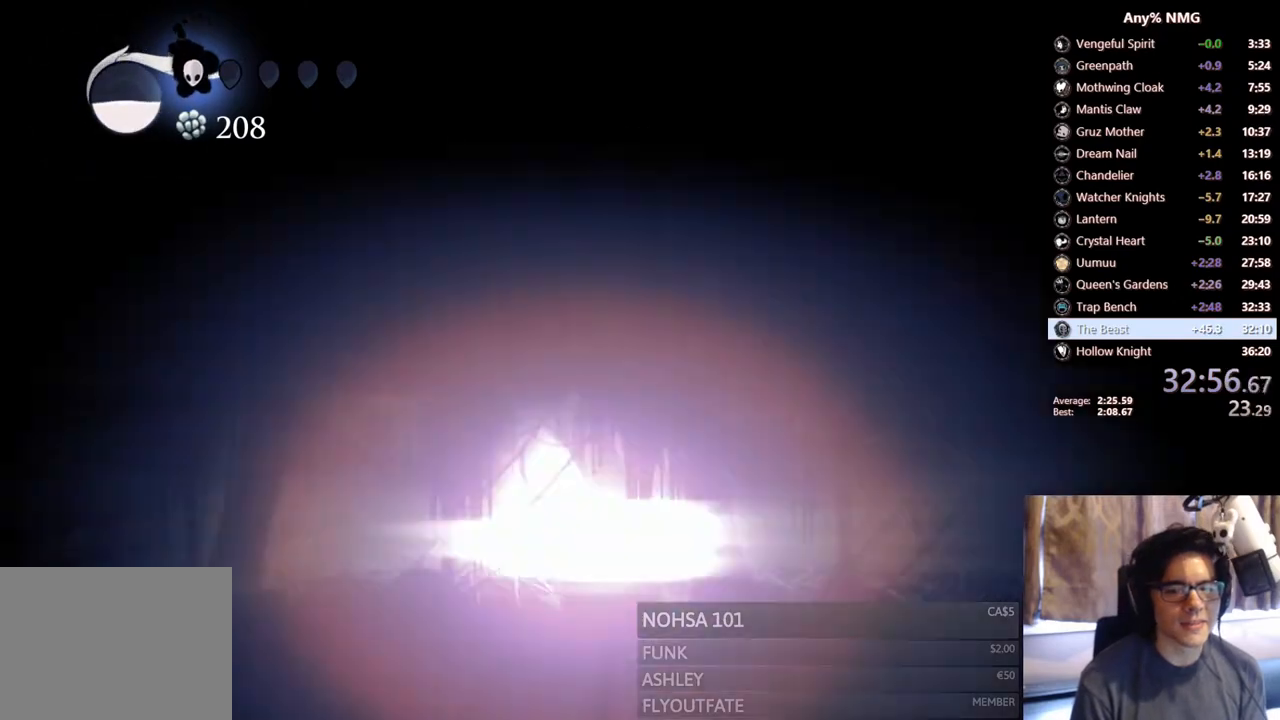
{"buttons": ["DPAD_RIGHT"], "left_stick": "center", "right_stick": "center", "events": [[17, "L2", "up"]]}
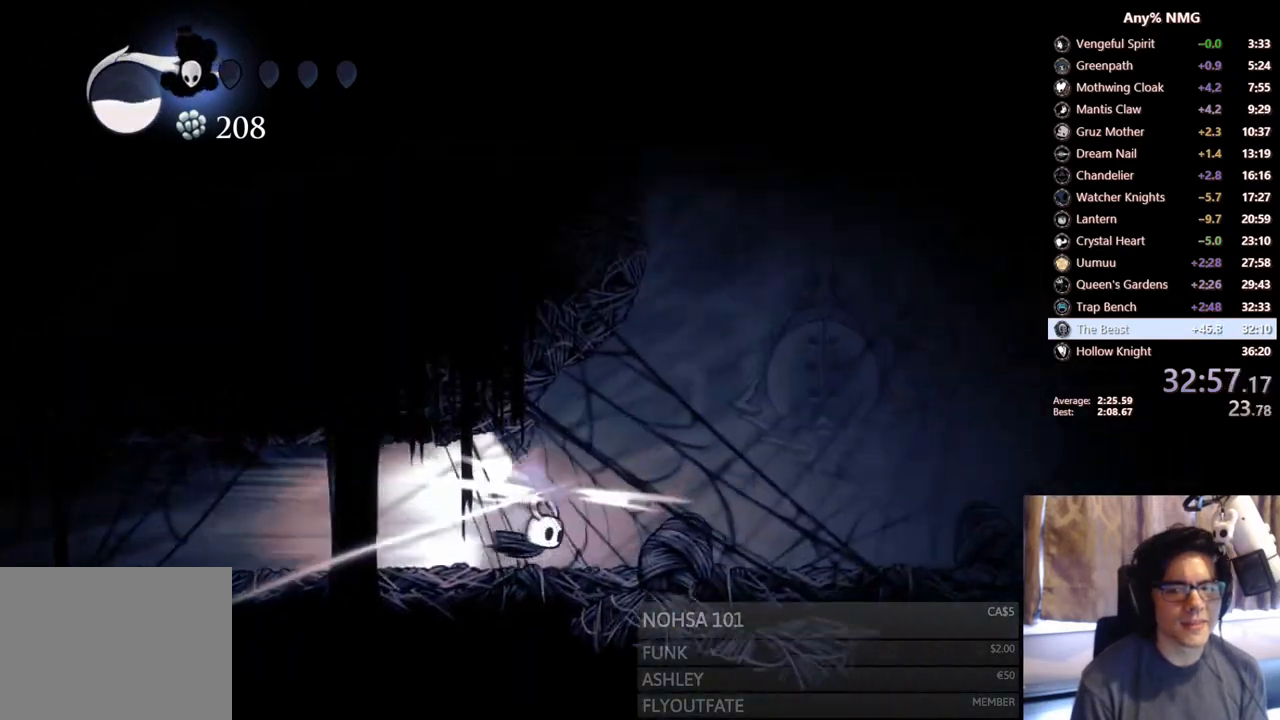
{"buttons": ["DPAD_RIGHT"], "left_stick": "center", "right_stick": "center", "events": []}
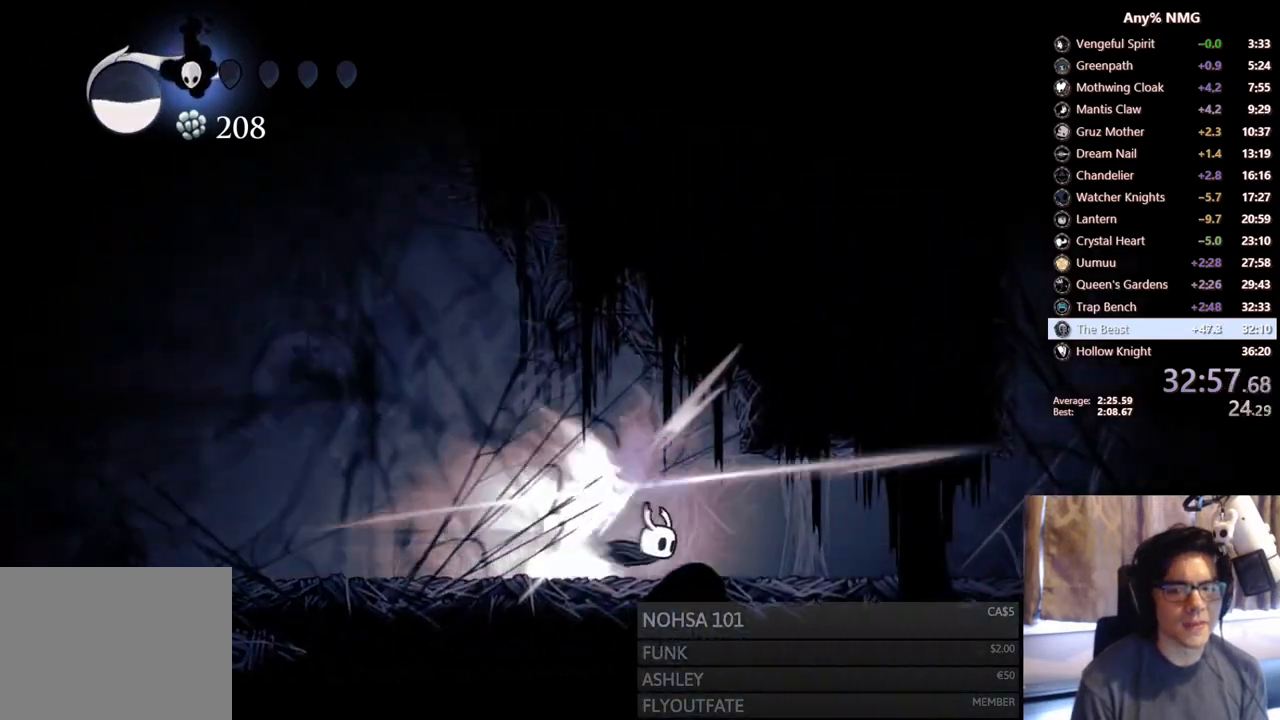
{"buttons": ["DPAD_RIGHT"], "left_stick": "center", "right_stick": "center", "events": [[100, "A", "down"], [367, "A", "up"]]}
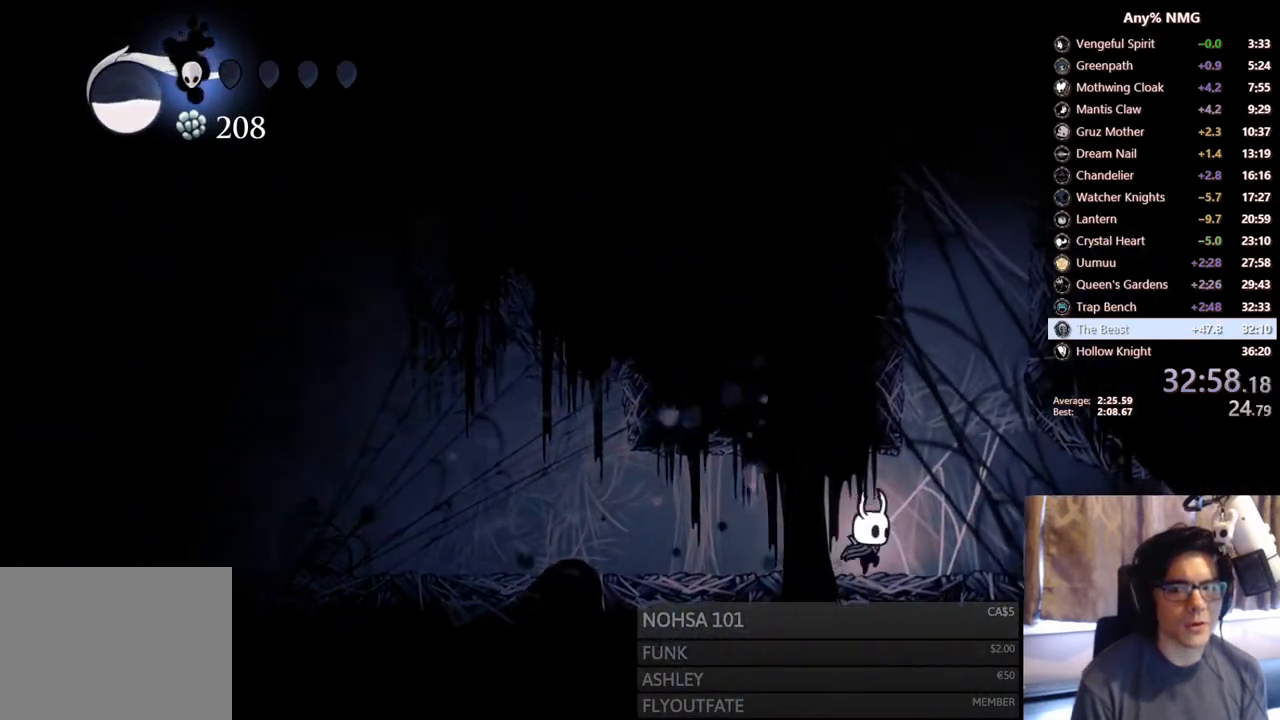
{"buttons": ["A", "DPAD_LEFT"], "left_stick": "center", "right_stick": "center", "events": [[200, "A", "down"], [333, "DPAD_RIGHT", "up"], [350, "DPAD_LEFT", "down"]]}
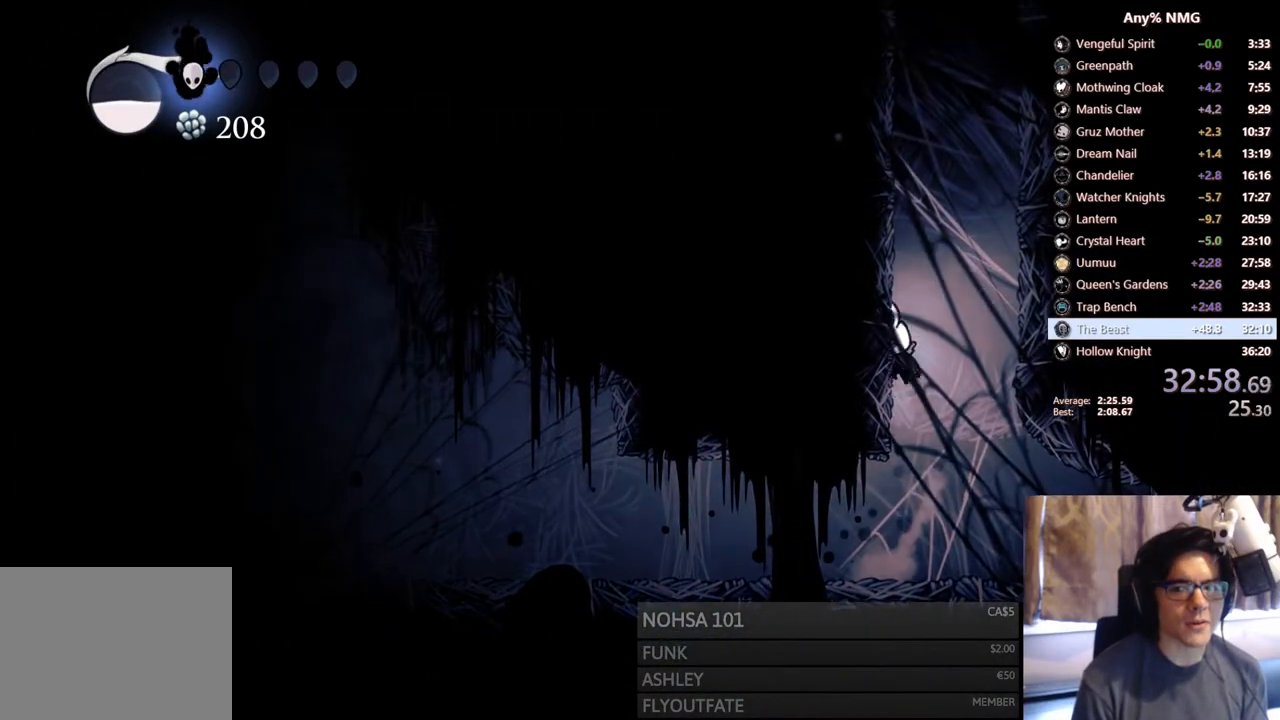
{"buttons": ["A", "DPAD_LEFT"], "left_stick": "center", "right_stick": "center", "events": [[50, "A", "up"], [100, "A", "down"], [417, "A", "up"], [467, "A", "down"]]}
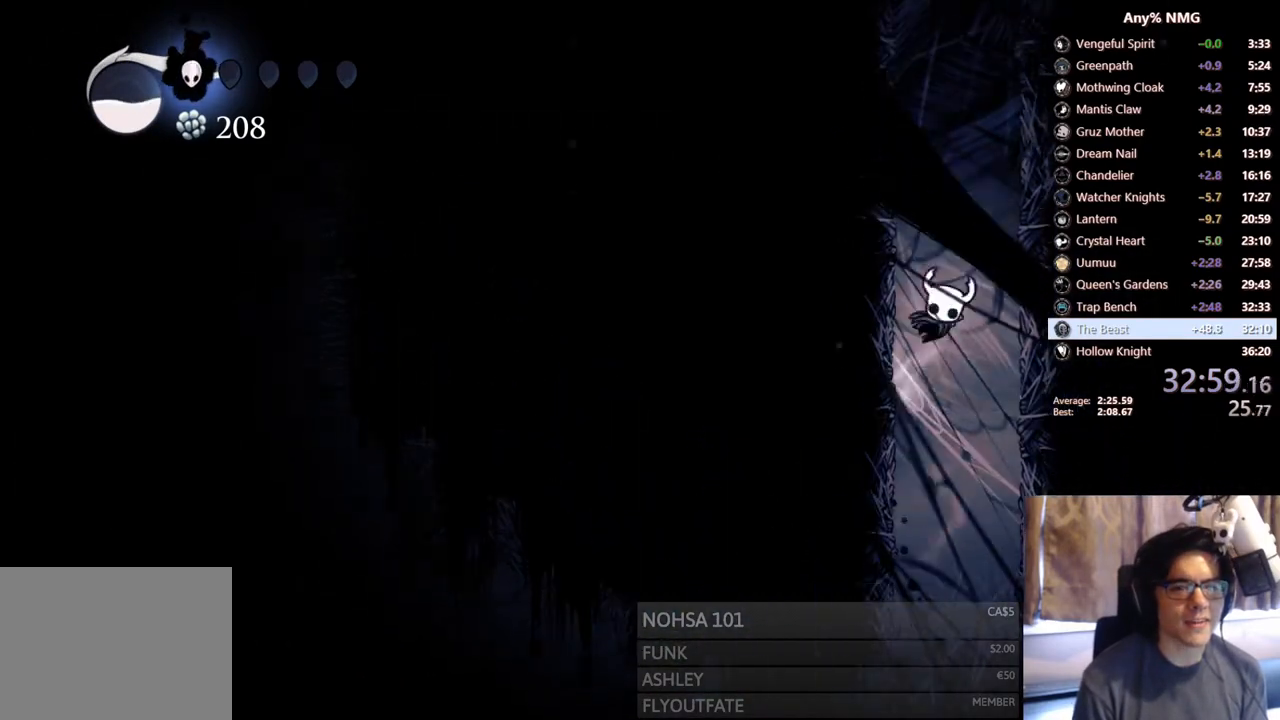
{"buttons": ["A", "DPAD_LEFT"], "left_stick": "center", "right_stick": "center", "events": [[267, "A", "up"], [317, "A", "down"]]}
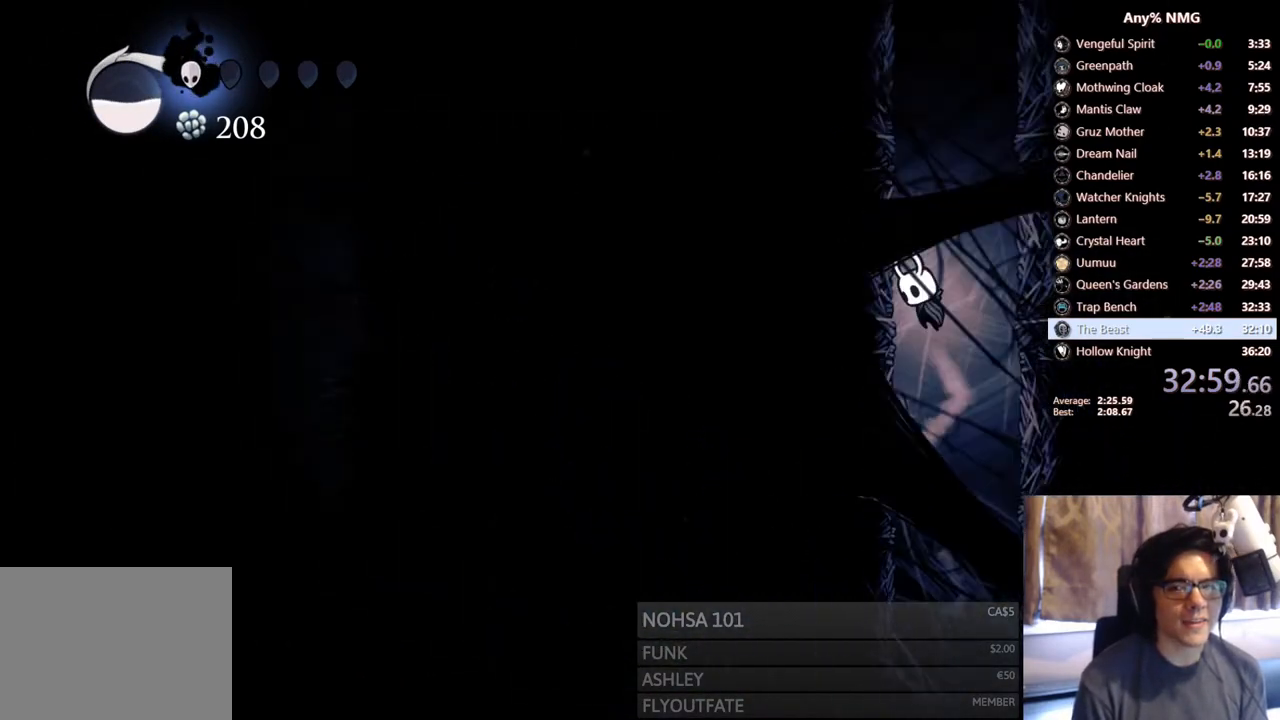
{"buttons": ["A", "DPAD_LEFT"], "left_stick": "center", "right_stick": "center", "events": [[83, "A", "up"], [133, "A", "down"], [433, "A", "up"], [483, "A", "down"]]}
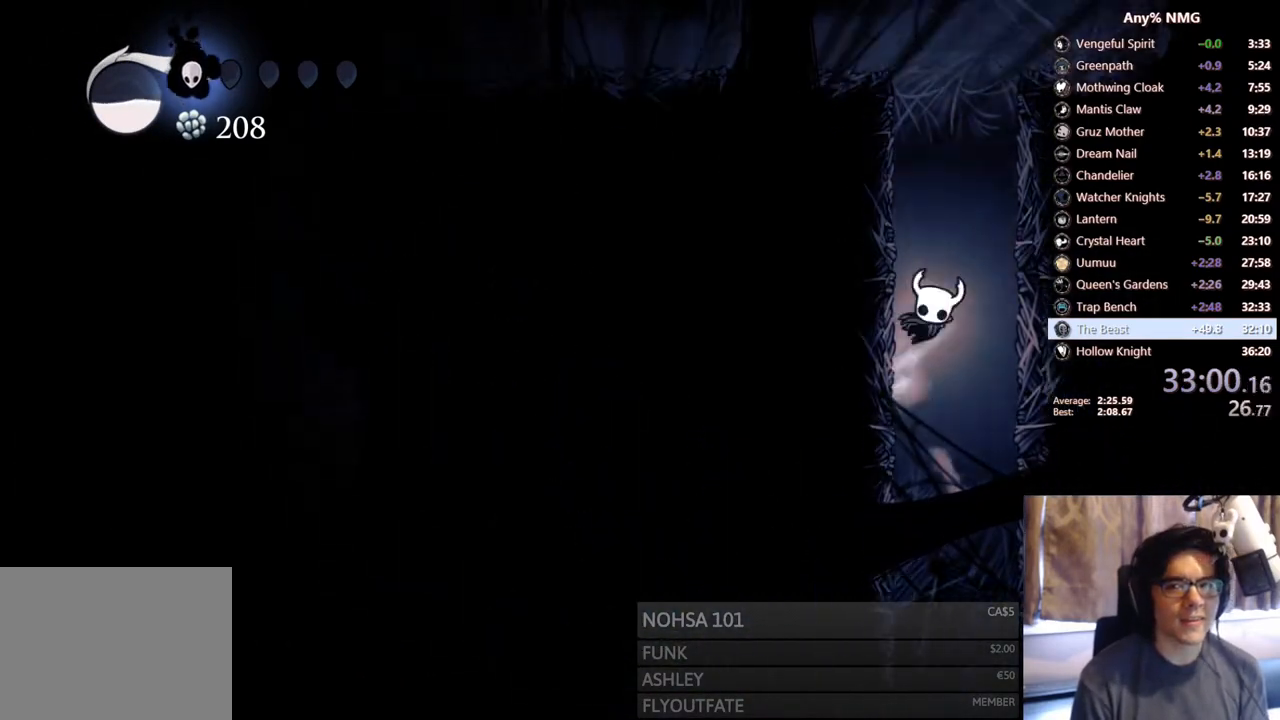
{"buttons": ["A", "R2", "DPAD_LEFT"], "left_stick": "center", "right_stick": "center", "events": [[250, "A", "up"], [317, "A", "down"], [500, "R2", "down"]]}
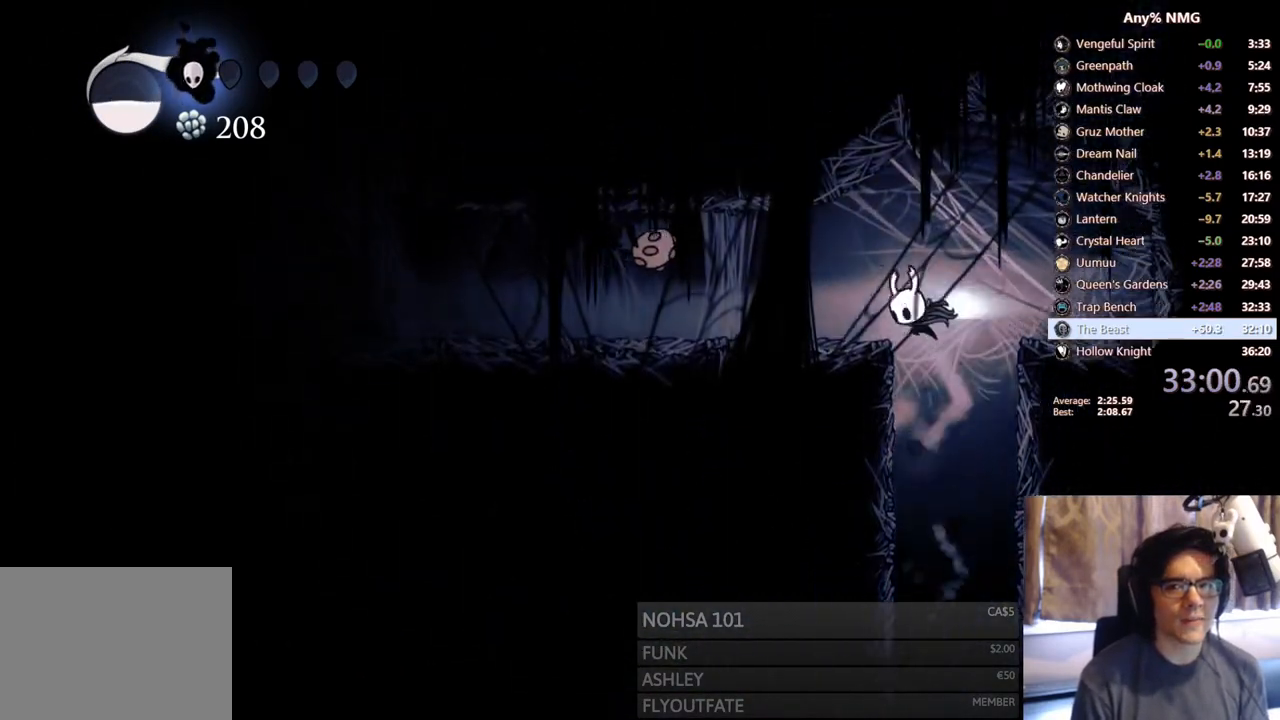
{"buttons": ["X", "DPAD_LEFT"], "left_stick": "center", "right_stick": "center", "events": [[183, "A", "up"], [200, "R2", "up"], [233, "DPAD_UP", "down"], [250, "DPAD_LEFT", "up"], [300, "X", "down"], [433, "DPAD_LEFT", "down"], [483, "DPAD_UP", "up"]]}
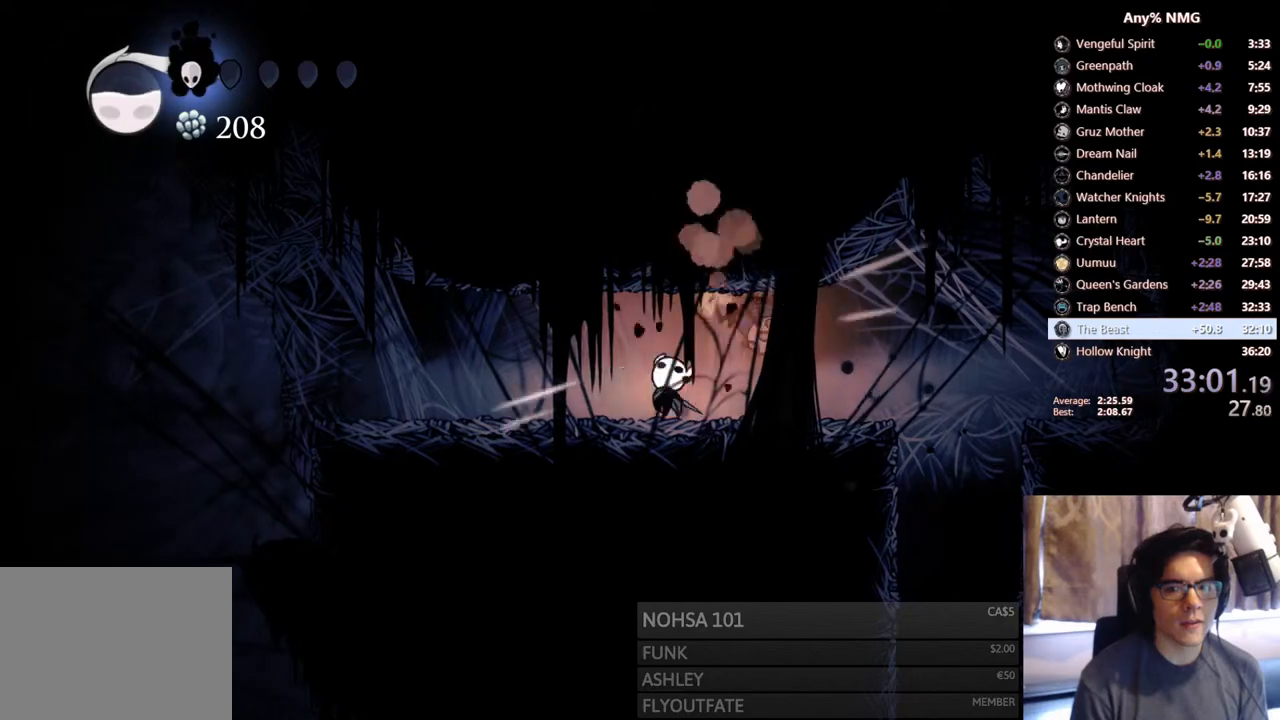
{"buttons": ["DPAD_LEFT"], "left_stick": "center", "right_stick": "center", "events": [[50, "X", "up"], [67, "R2", "down"], [367, "R2", "up"]]}
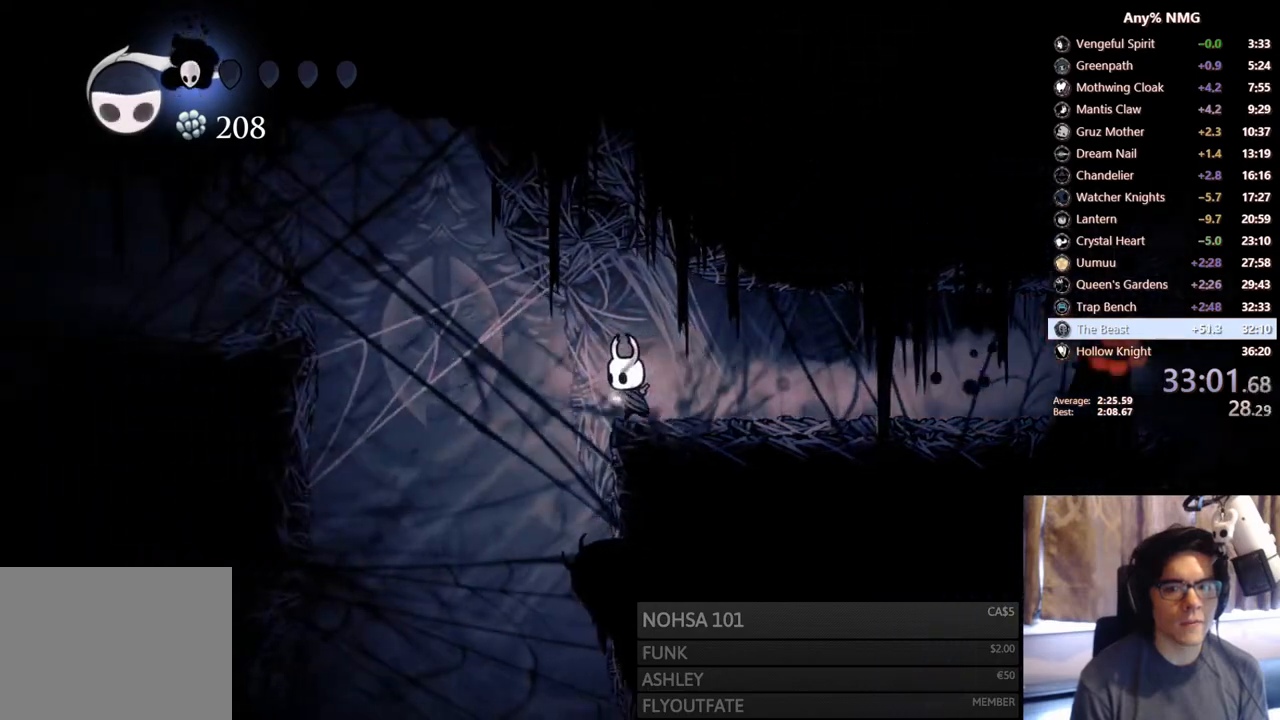
{"buttons": ["R2", "DPAD_LEFT"], "left_stick": "center", "right_stick": "center", "events": [[17, "A", "down"], [250, "A", "up"], [350, "R2", "down"]]}